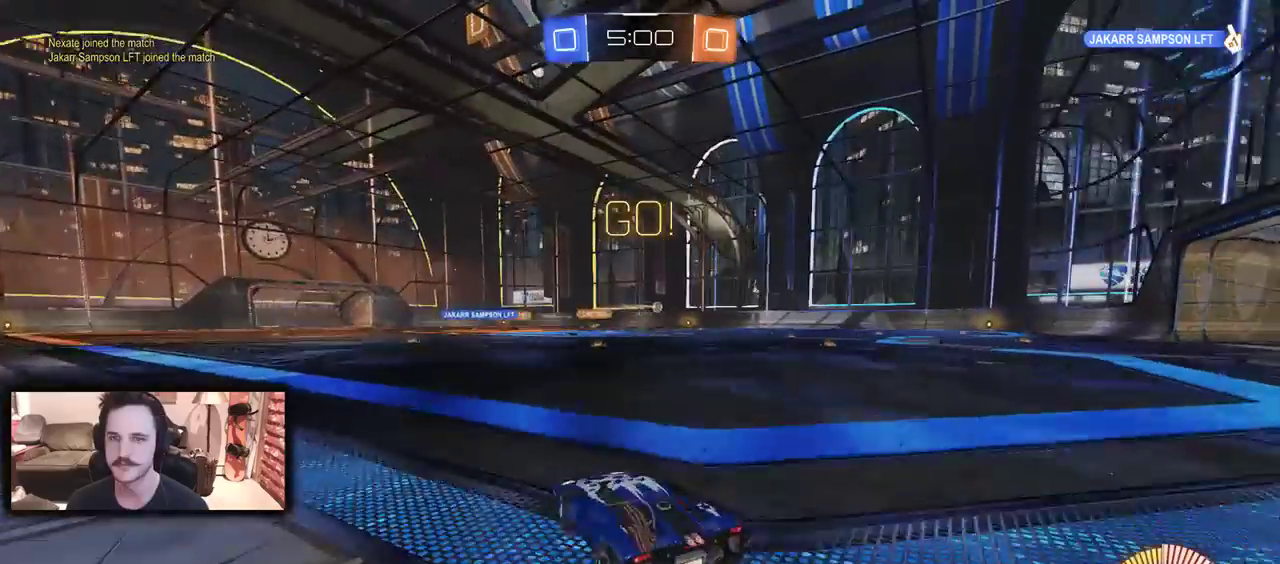
Gameplay with a controller (Xbox layout); each line is a JSON object with the inputs held at the frame after it. "events" lists button and stick changes between this image and that frame as [ms after this image, input, new state], when the widget could be followed in between.
{"buttons": ["B", "R2"], "left_stick": "right", "right_stick": "center", "events": [[267, "B", "down"]]}
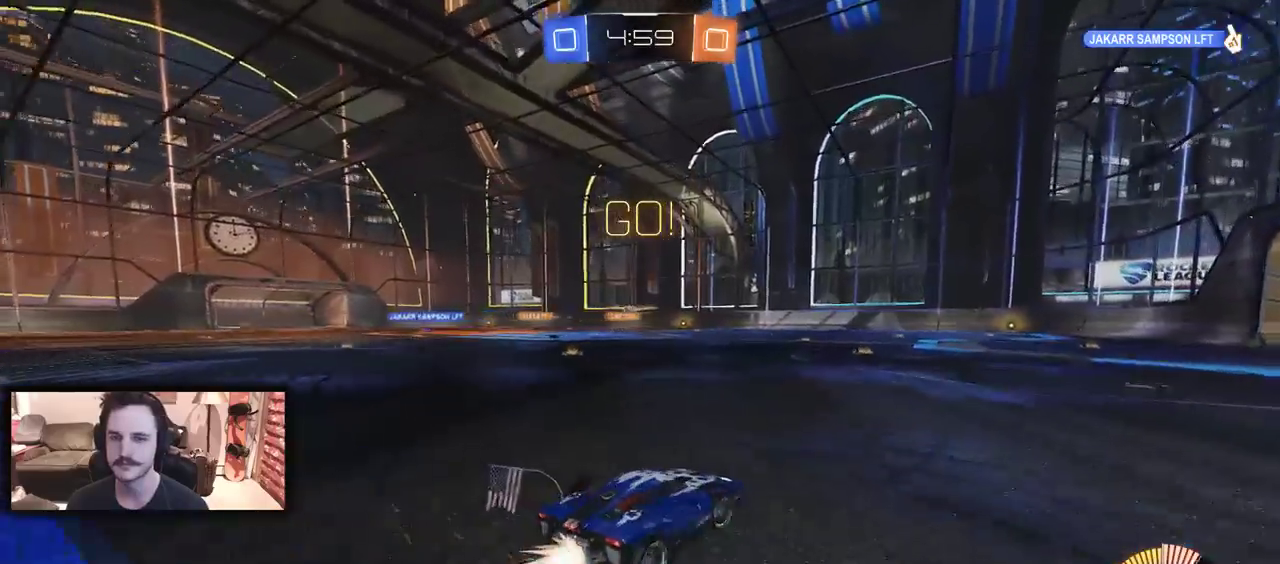
{"buttons": ["R2"], "left_stick": "left", "right_stick": "center", "events": [[67, "left_stick", "center"], [233, "B", "up"], [500, "left_stick", "left"]]}
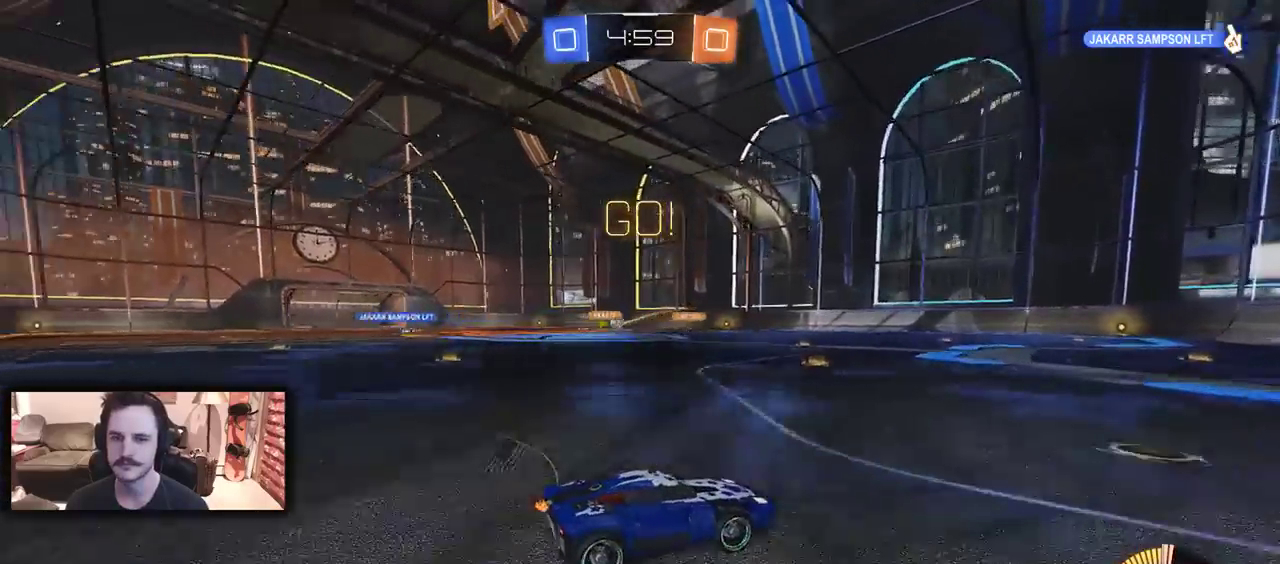
{"buttons": ["R2"], "left_stick": "center", "right_stick": "center", "events": [[267, "left_stick", "right"], [500, "left_stick", "center"]]}
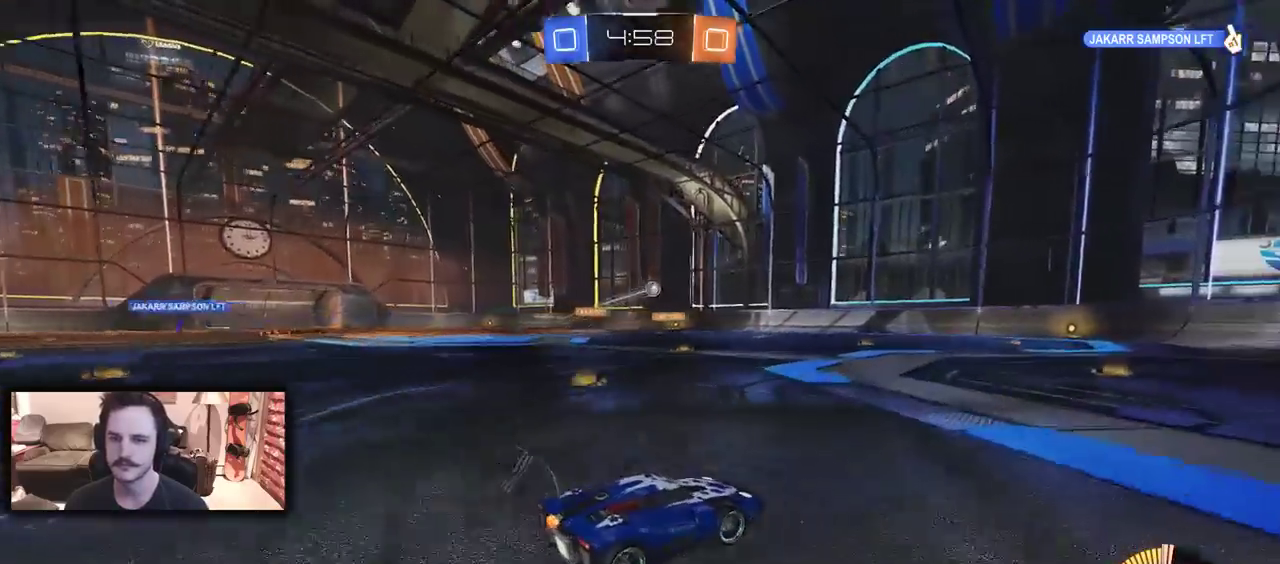
{"buttons": ["R2"], "left_stick": "center", "right_stick": "center", "events": [[167, "left_stick", "left"], [233, "B", "down"], [267, "left_stick", "center"], [500, "B", "up"]]}
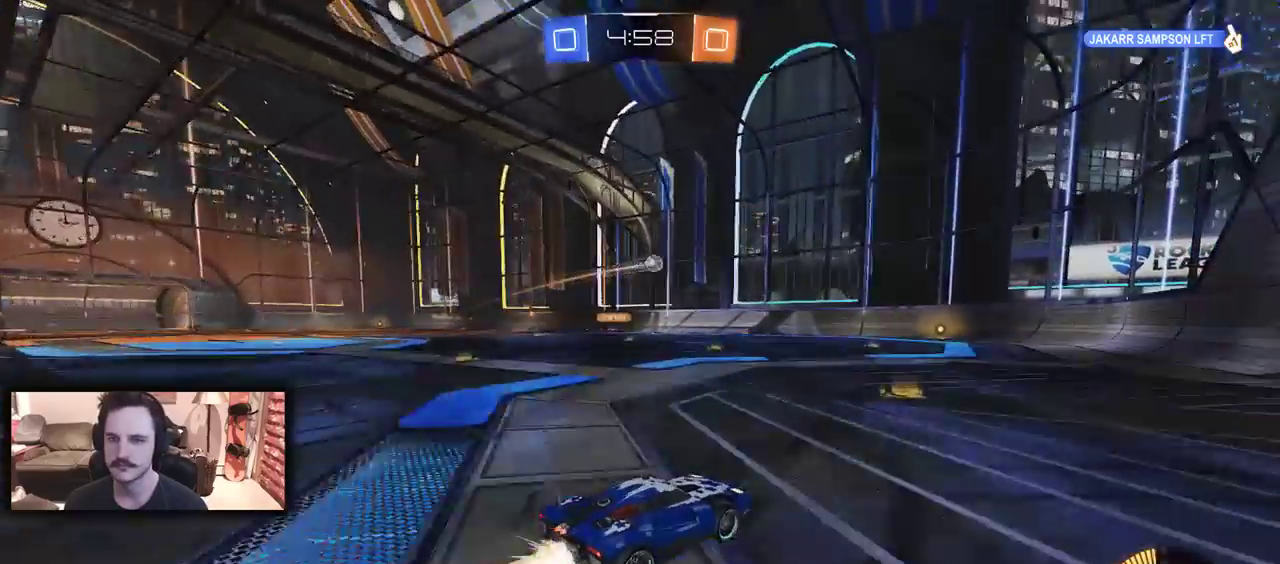
{"buttons": ["R2"], "left_stick": "center", "right_stick": "center", "events": [[200, "left_stick", "right"], [367, "left_stick", "center"]]}
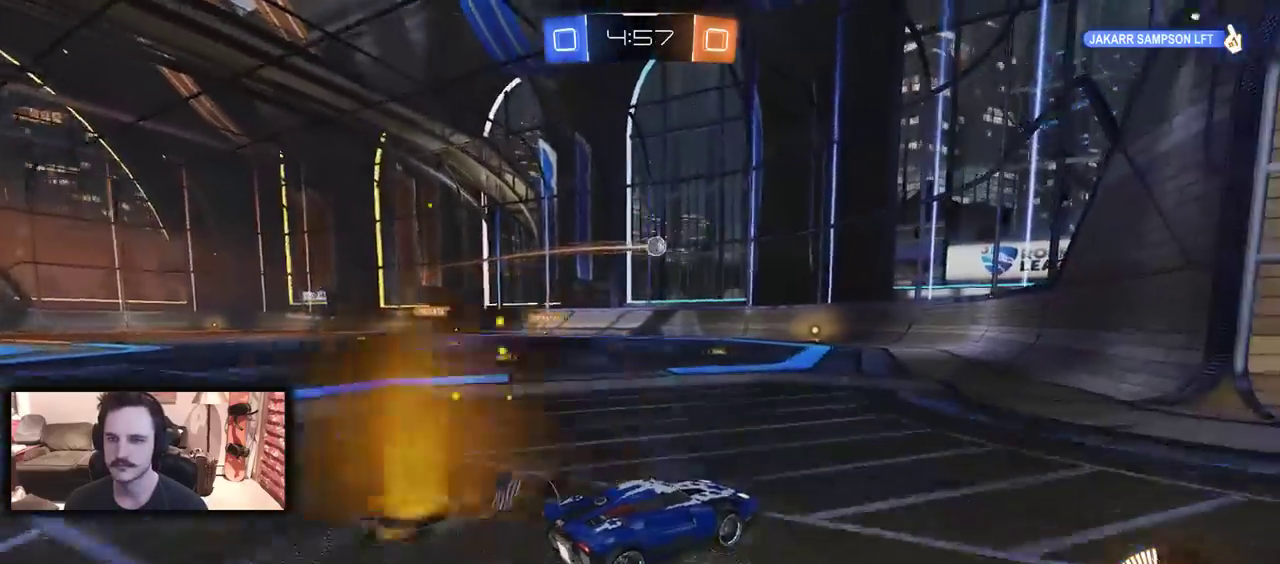
{"buttons": ["R2"], "left_stick": "center", "right_stick": "center", "events": [[100, "left_stick", "left"], [200, "left_stick", "center"], [300, "left_stick", "left"], [400, "left_stick", "center"]]}
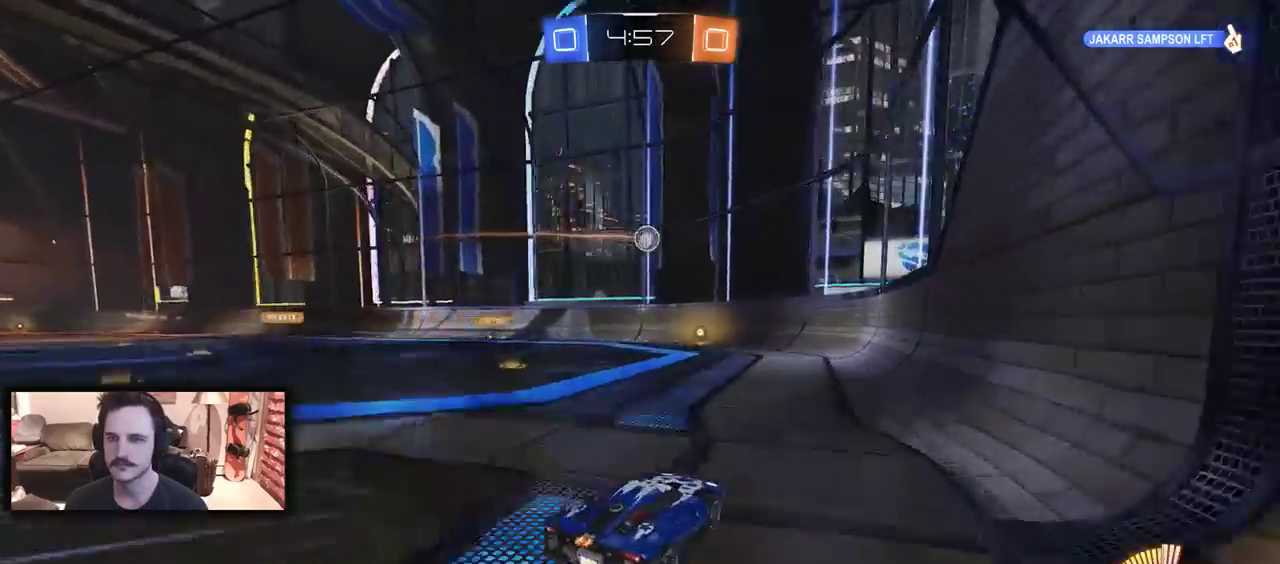
{"buttons": ["R2"], "left_stick": "center", "right_stick": "center", "events": [[333, "left_stick", "left"], [400, "left_stick", "center"]]}
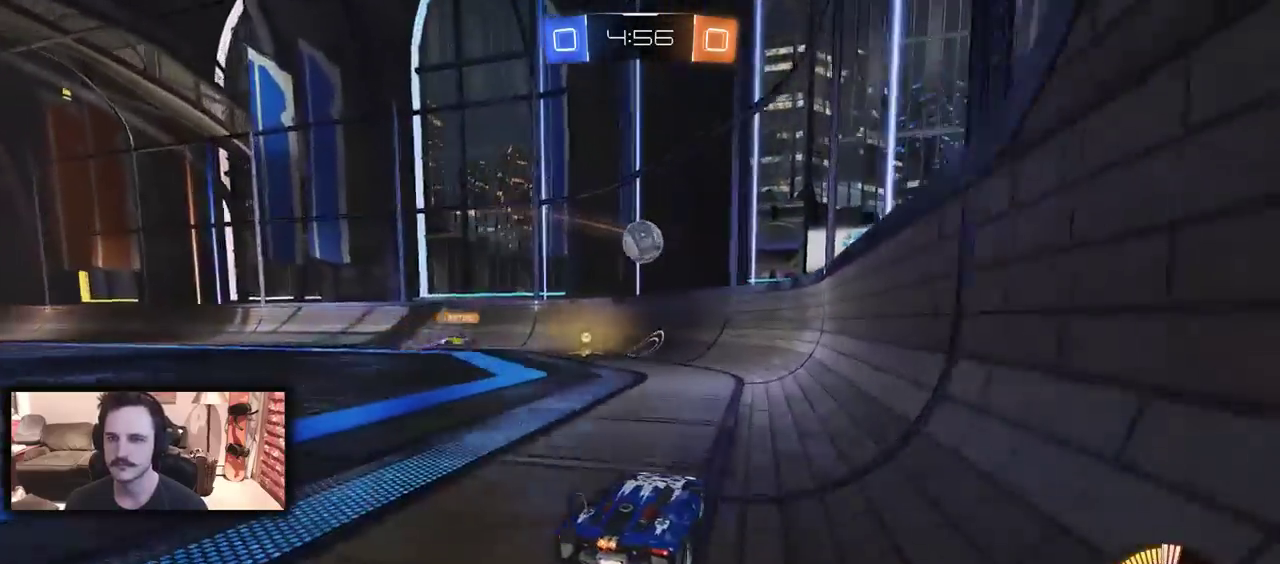
{"buttons": ["R2"], "left_stick": "center", "right_stick": "center", "events": [[67, "left_stick", "left"], [200, "left_stick", "down"], [233, "A", "down"], [333, "A", "up"], [433, "left_stick", "center"]]}
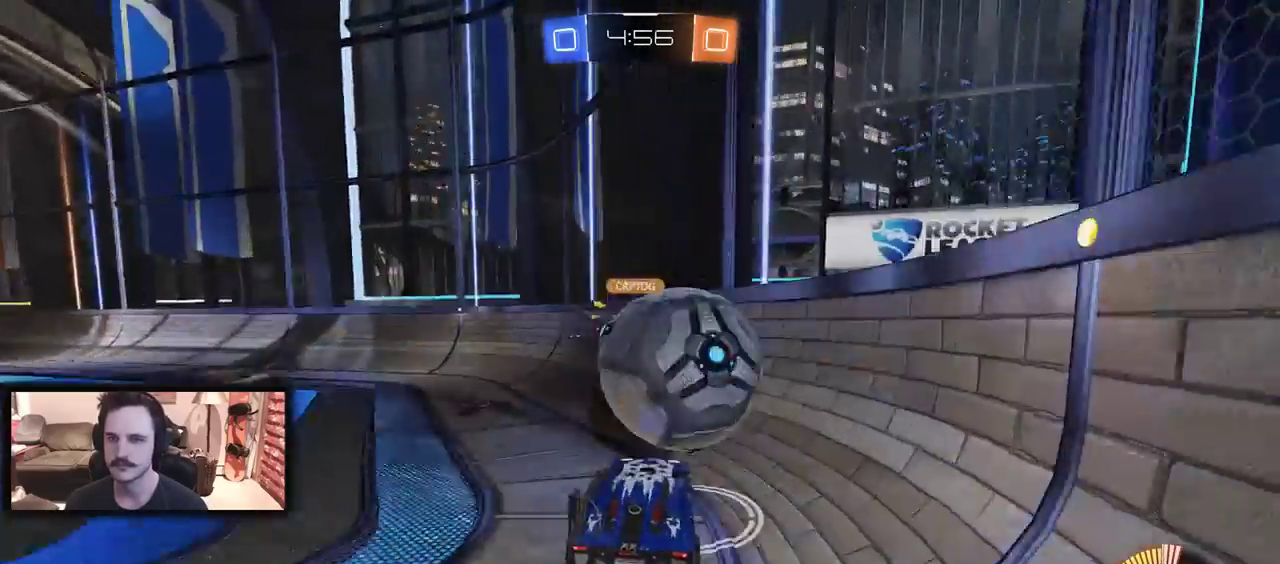
{"buttons": ["R2"], "left_stick": "left", "right_stick": "center", "events": [[67, "left_stick", "left"], [167, "R2", "up"], [200, "left_stick", "up-left"], [267, "left_stick", "left"], [433, "R2", "down"]]}
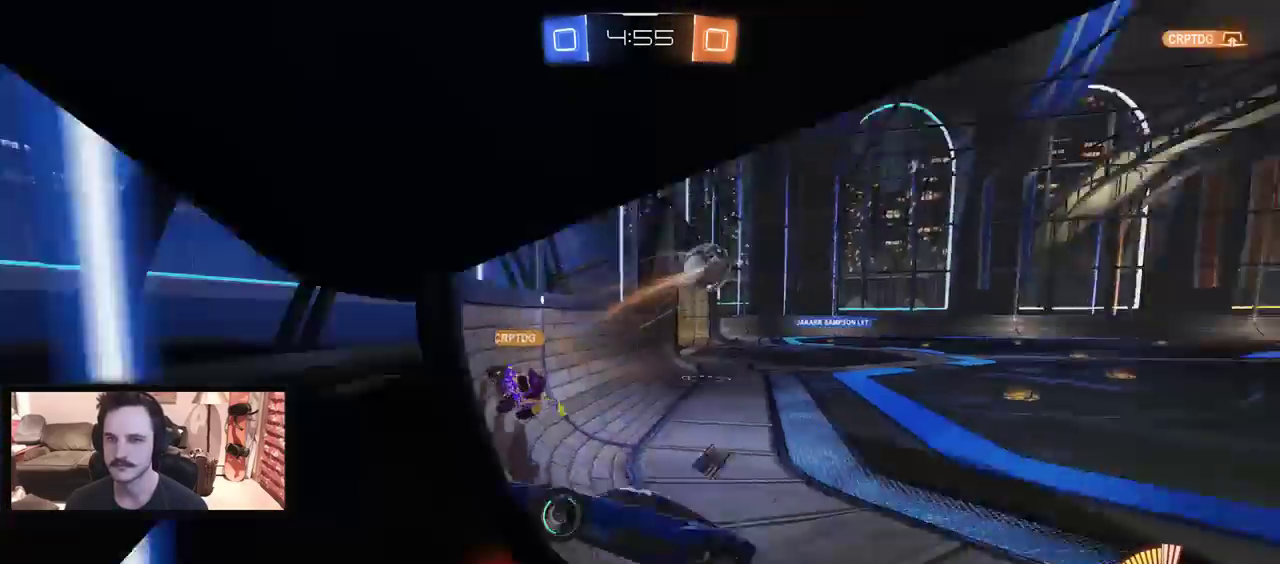
{"buttons": ["R2"], "left_stick": "left", "right_stick": "center", "events": [[133, "left_stick", "center"], [300, "left_stick", "left"], [367, "DPAD_LEFT", "down"], [500, "DPAD_LEFT", "up"]]}
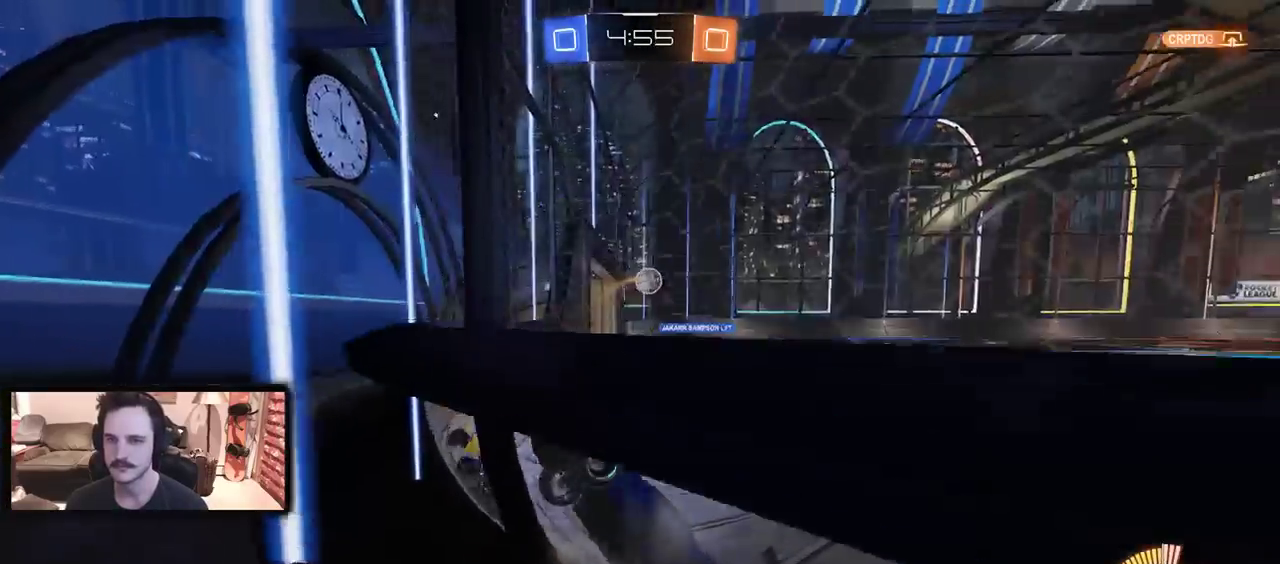
{"buttons": ["R2"], "left_stick": "right", "right_stick": "center", "events": [[100, "left_stick", "center"], [167, "left_stick", "right"], [333, "DPAD_LEFT", "down"], [400, "DPAD_LEFT", "up"]]}
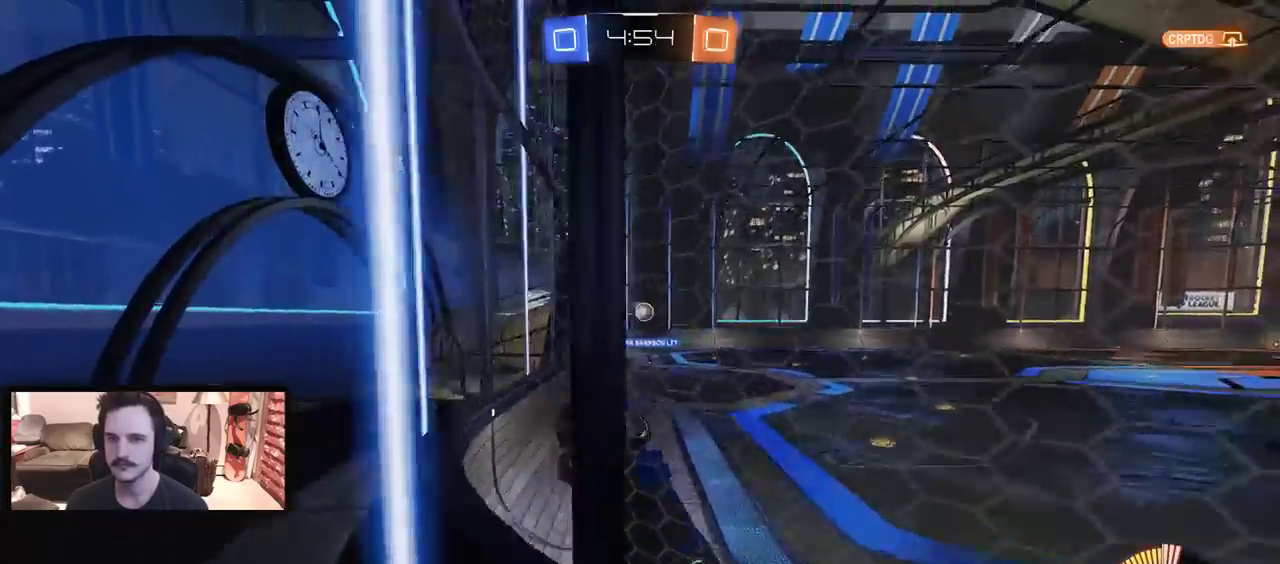
{"buttons": ["R2"], "left_stick": "right", "right_stick": "center", "events": []}
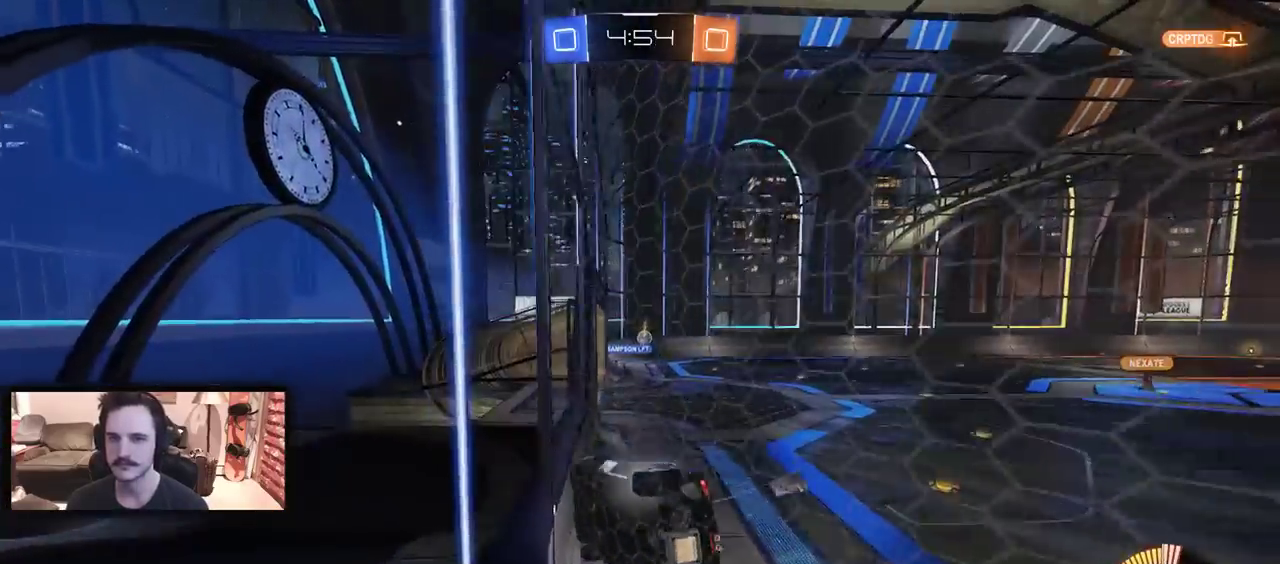
{"buttons": ["R2"], "left_stick": "center", "right_stick": "center", "events": [[100, "left_stick", "center"]]}
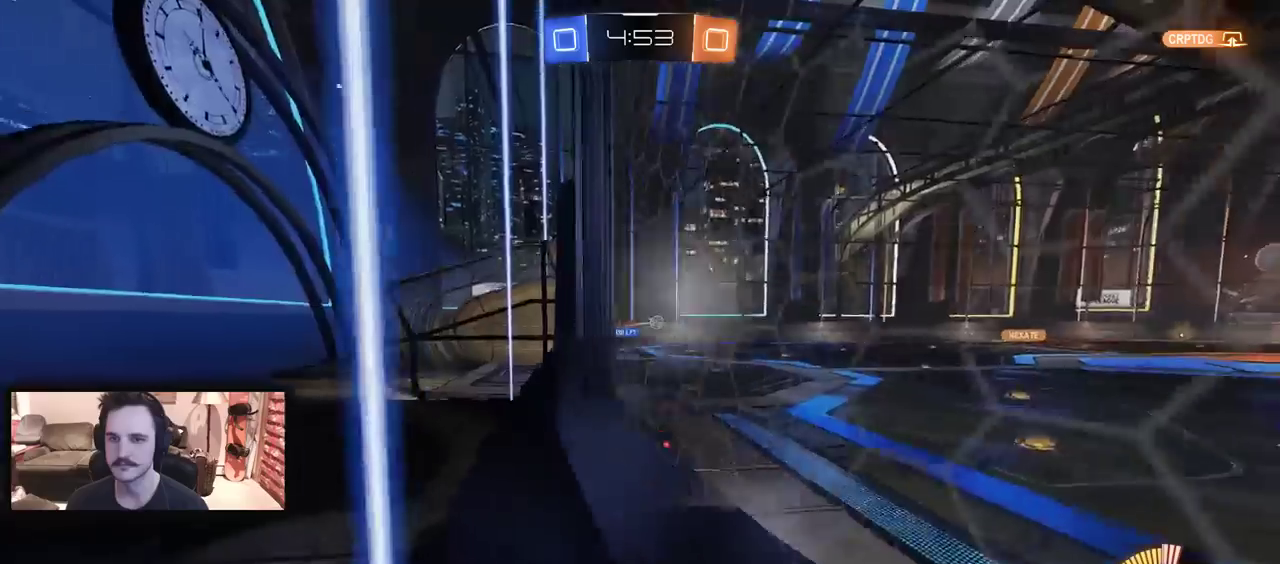
{"buttons": ["R2"], "left_stick": "left", "right_stick": "center", "events": [[33, "left_stick", "right"], [167, "left_stick", "center"], [433, "left_stick", "left"]]}
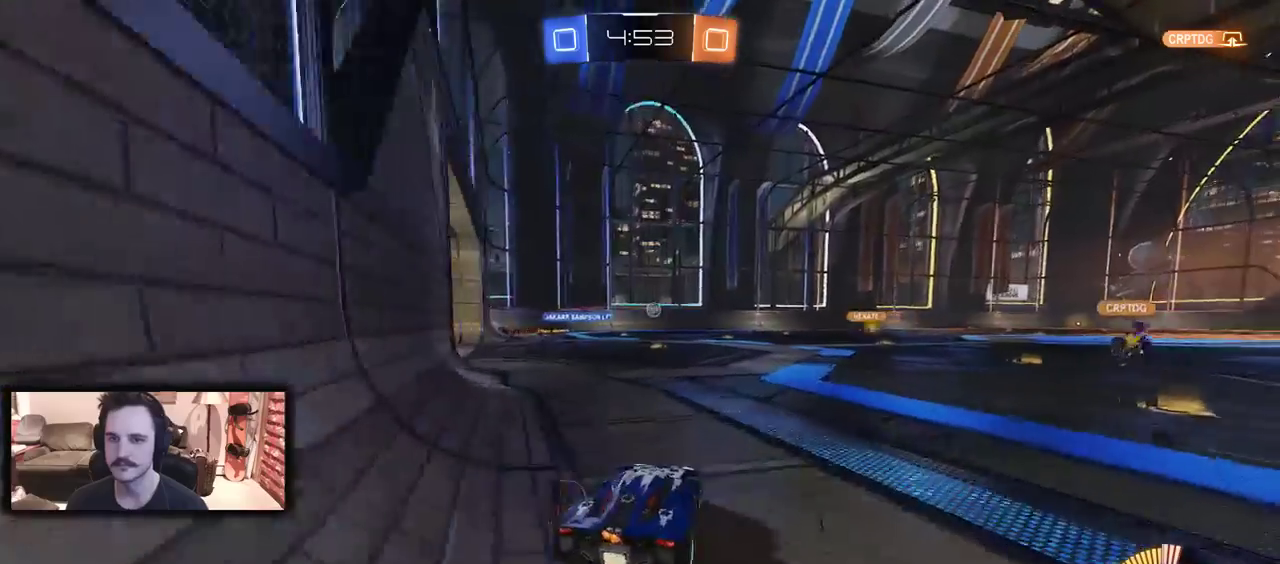
{"buttons": ["R2"], "left_stick": "left", "right_stick": "center", "events": []}
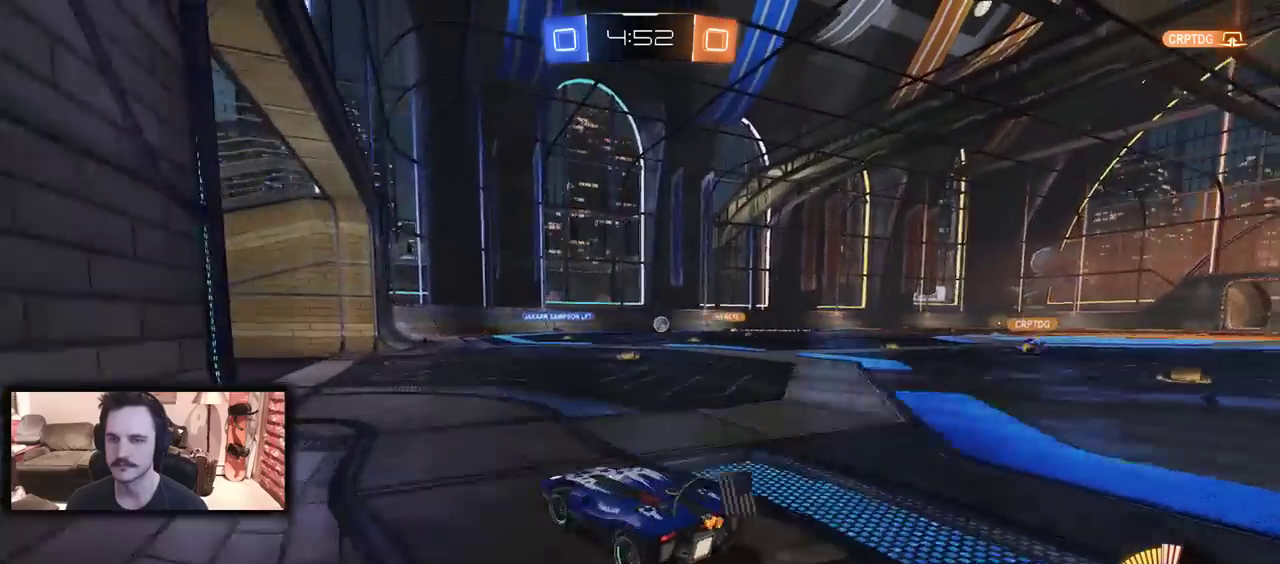
{"buttons": [], "left_stick": "right", "right_stick": "center", "events": [[33, "left_stick", "center"], [167, "R2", "up"], [400, "left_stick", "right"]]}
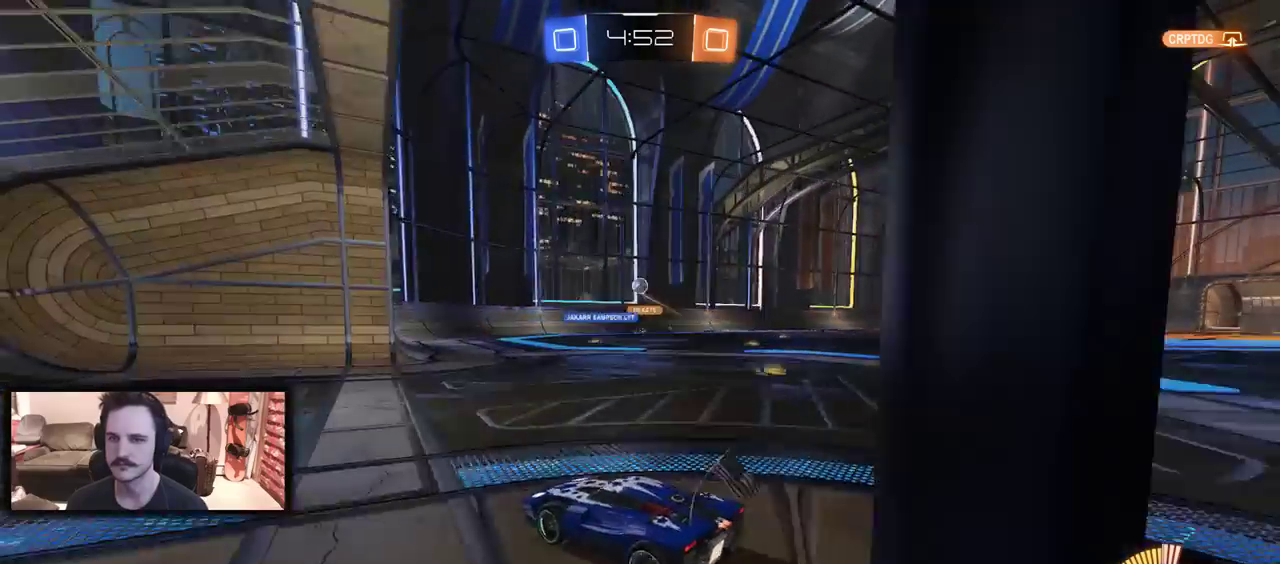
{"buttons": ["A", "B"], "left_stick": "down", "right_stick": "center", "events": [[200, "L2", "down"], [367, "R2", "down"], [400, "L2", "up"], [400, "left_stick", "down"], [433, "A", "down"], [433, "B", "down"], [433, "R2", "up"]]}